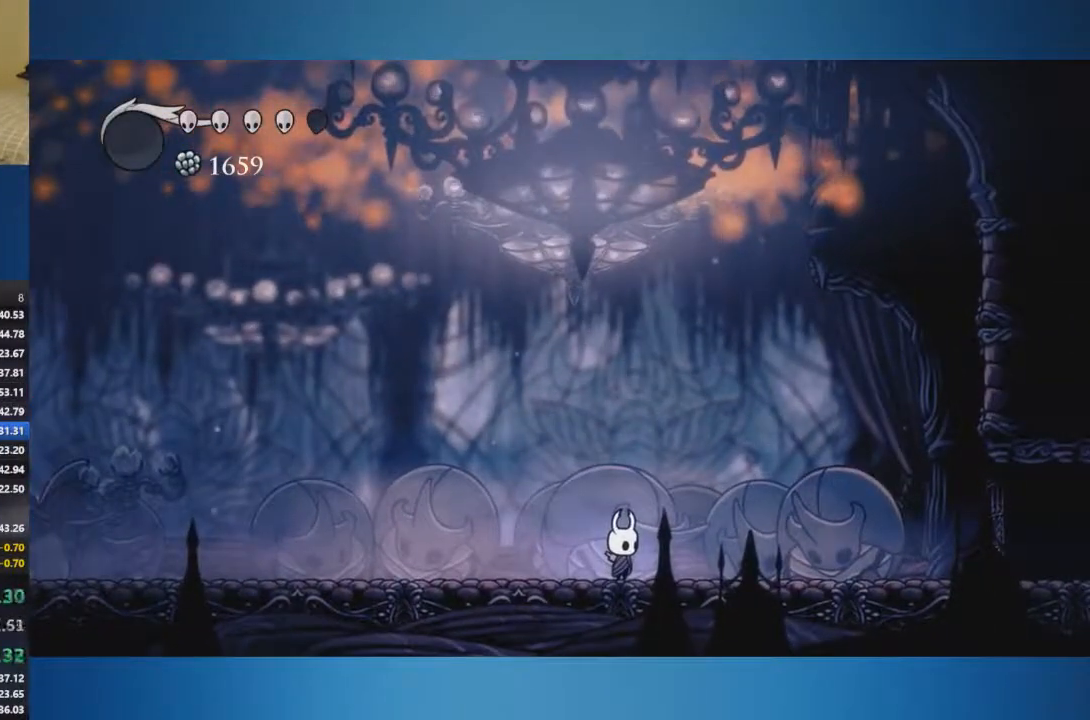
Gameplay with a controller (Xbox layout); each line is a JSON object with the inputs held at the frame after it. "events" lists button and stick changes between this image and that frame as [ms after this image, input, new state], when the widget could be followed in between. Not read: L2 L3 R2 R3.
{"buttons": [], "left_stick": "center", "right_stick": "center", "events": []}
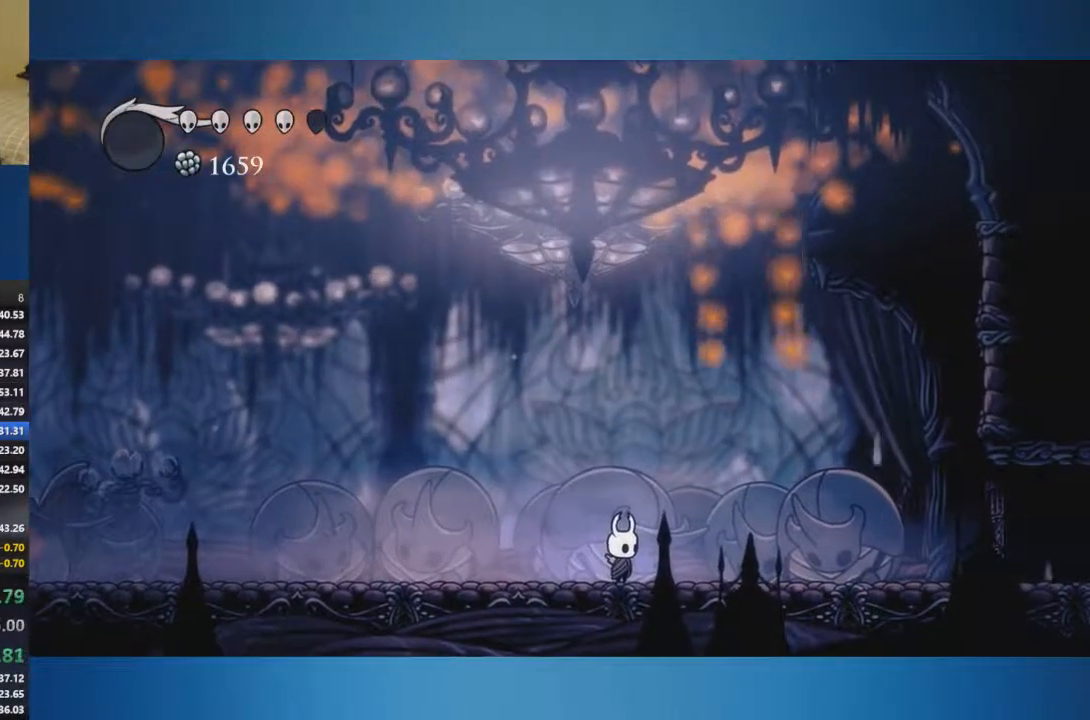
{"buttons": [], "left_stick": "center", "right_stick": "center", "events": []}
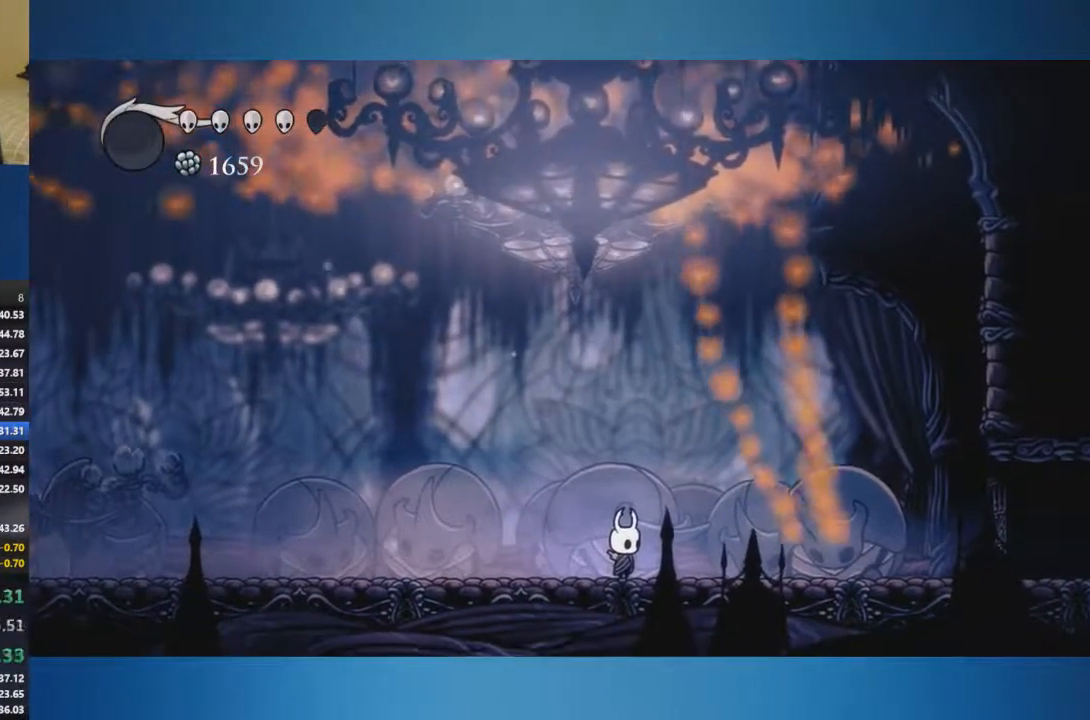
{"buttons": [], "left_stick": "center", "right_stick": "center", "events": []}
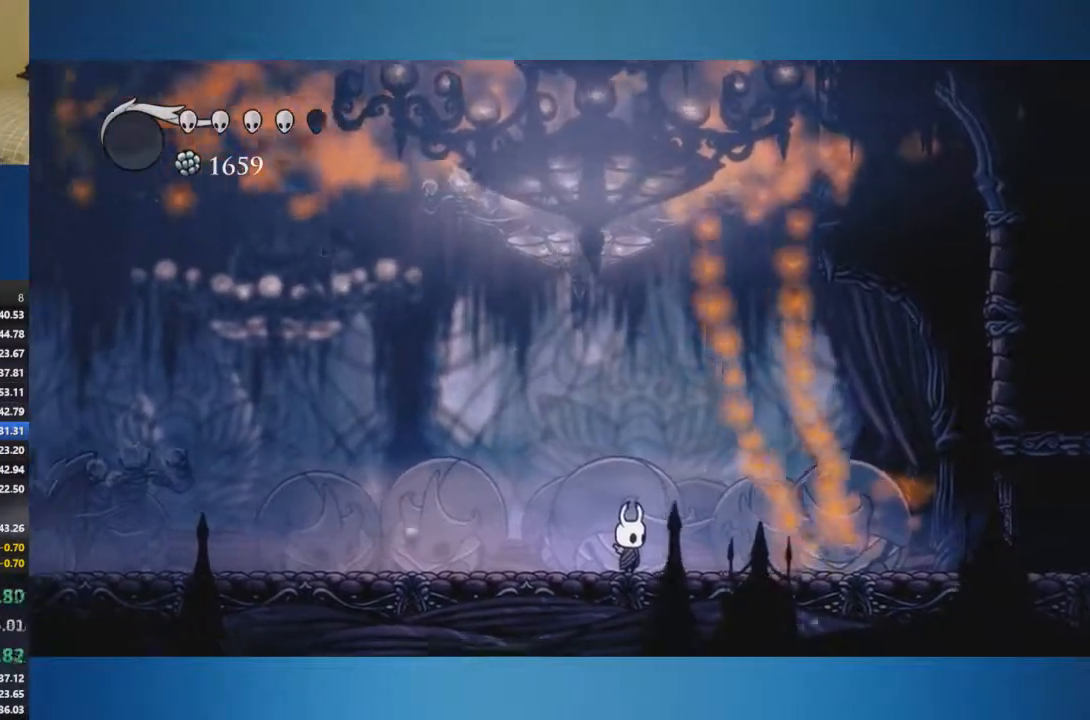
{"buttons": [], "left_stick": "center", "right_stick": "center", "events": [[166, "left_stick", "right"], [333, "left_stick", "center"]]}
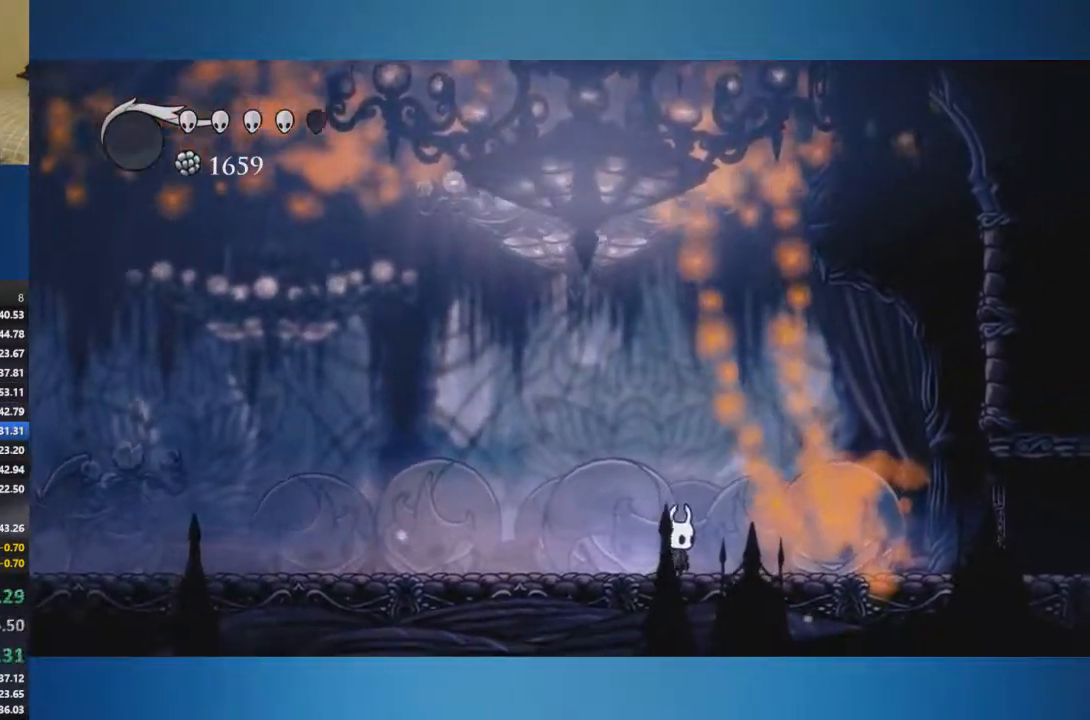
{"buttons": ["Y"], "left_stick": "center", "right_stick": "center", "events": [[167, "Y", "down"], [234, "left_stick", "right"], [317, "left_stick", "center"]]}
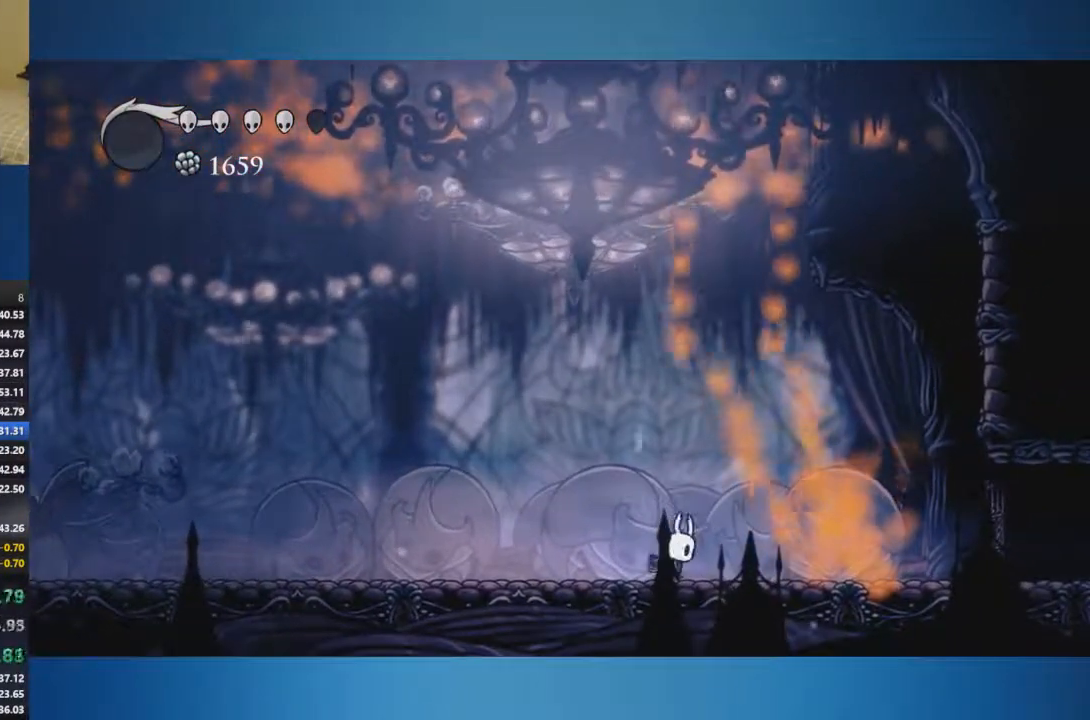
{"buttons": ["Y"], "left_stick": "center", "right_stick": "center", "events": []}
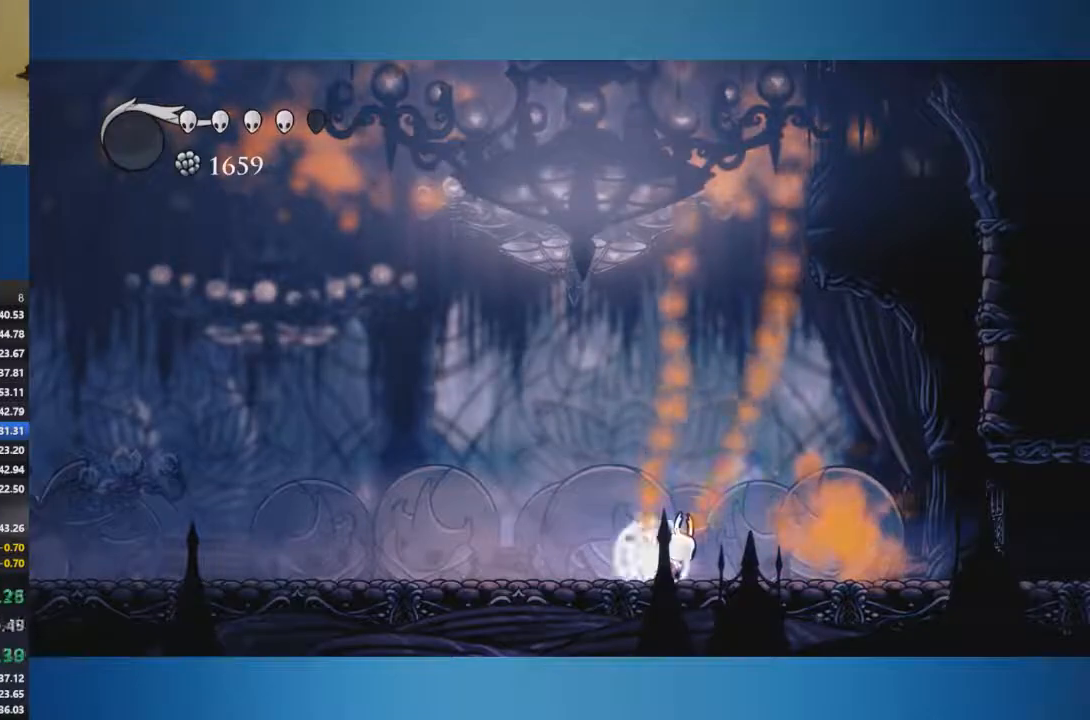
{"buttons": ["Y"], "left_stick": "center", "right_stick": "center", "events": []}
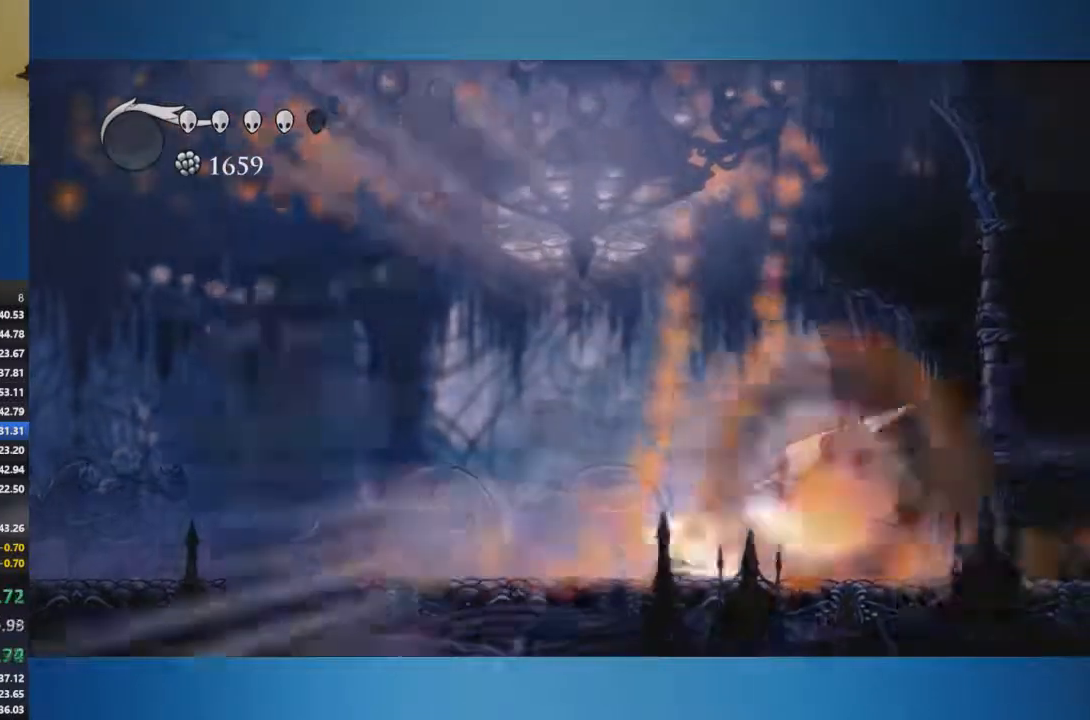
{"buttons": [], "left_stick": "center", "right_stick": "center", "events": [[467, "Y", "up"]]}
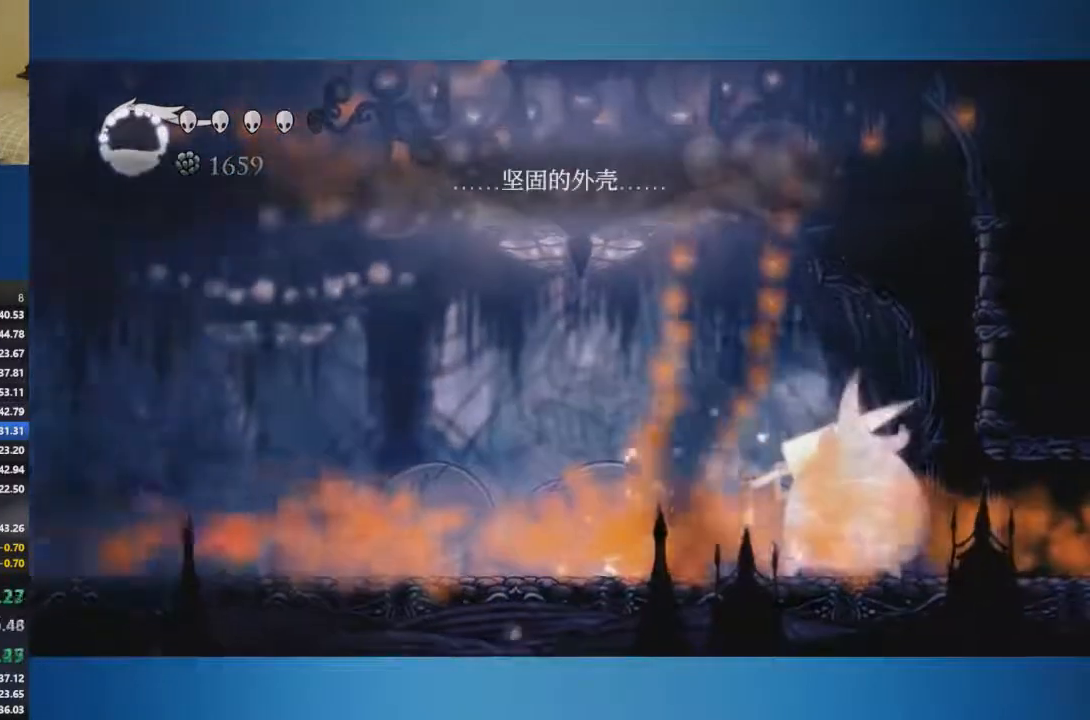
{"buttons": ["A"], "left_stick": "right", "right_stick": "center", "events": [[251, "A", "down"], [418, "left_stick", "right"]]}
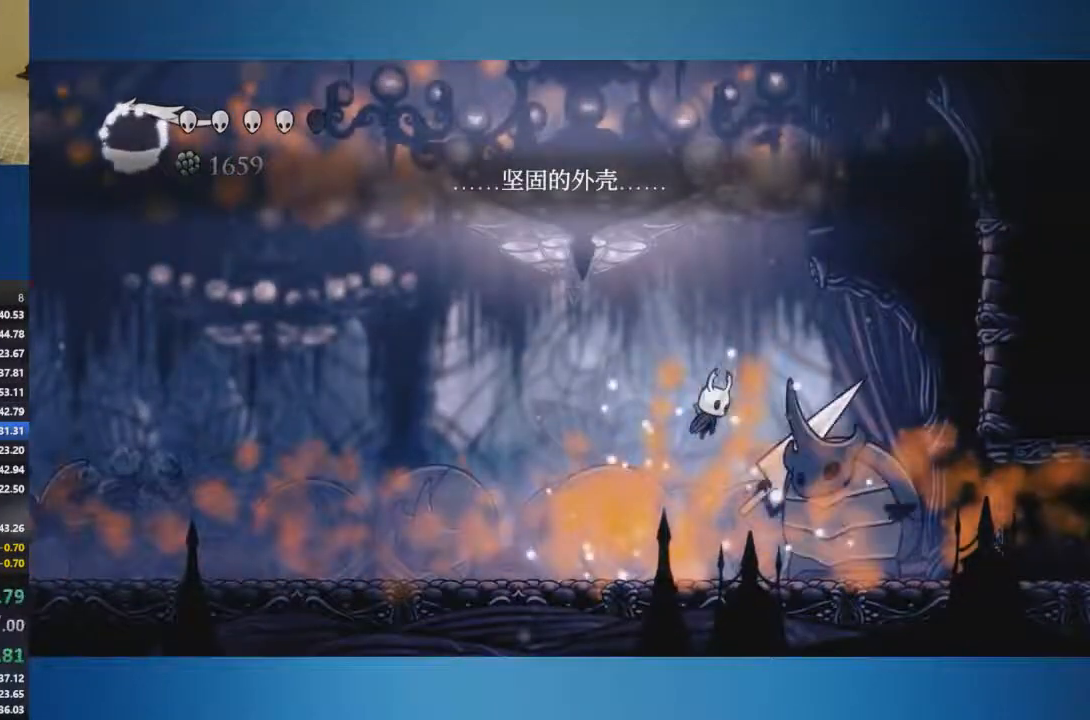
{"buttons": ["A", "X"], "left_stick": "down-right", "right_stick": "center", "events": [[267, "left_stick", "down-right"], [467, "X", "down"]]}
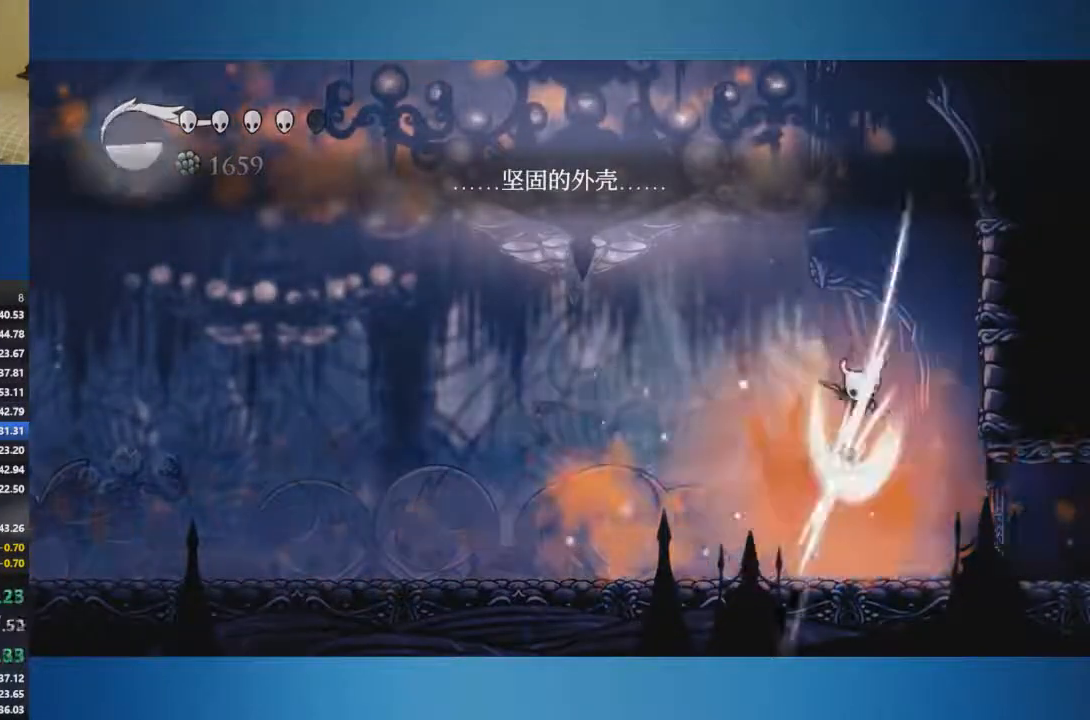
{"buttons": ["X"], "left_stick": "down", "right_stick": "center", "events": [[34, "A", "up"], [101, "X", "up"], [301, "left_stick", "down"], [468, "X", "down"]]}
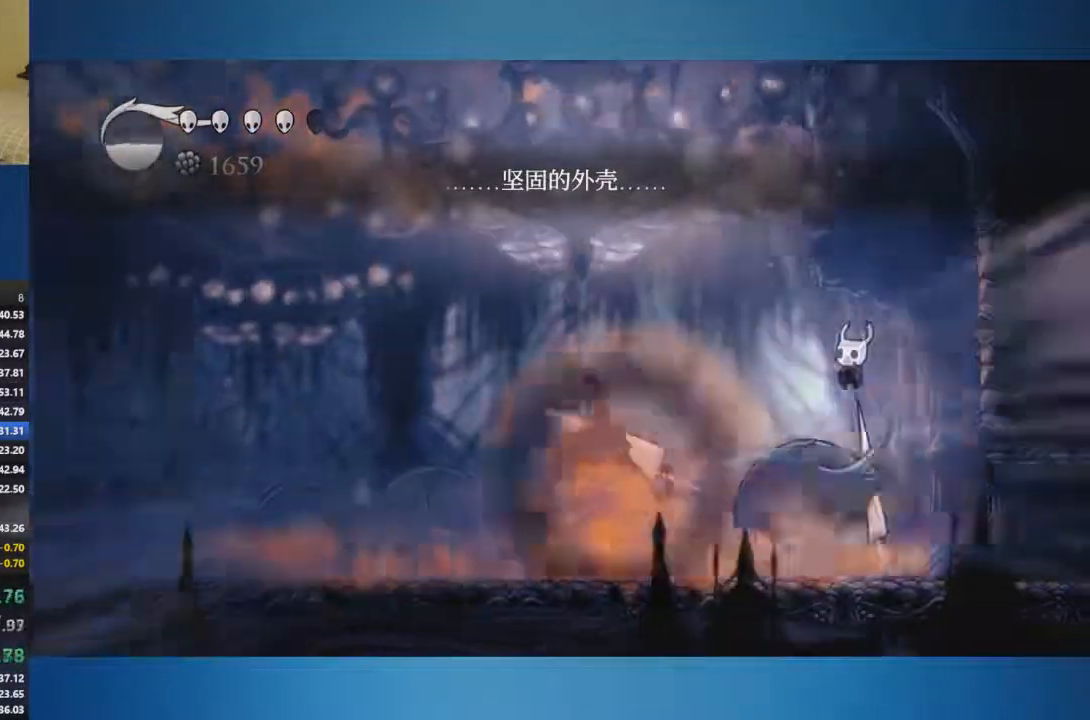
{"buttons": [], "left_stick": "down", "right_stick": "center", "events": [[300, "X", "up"]]}
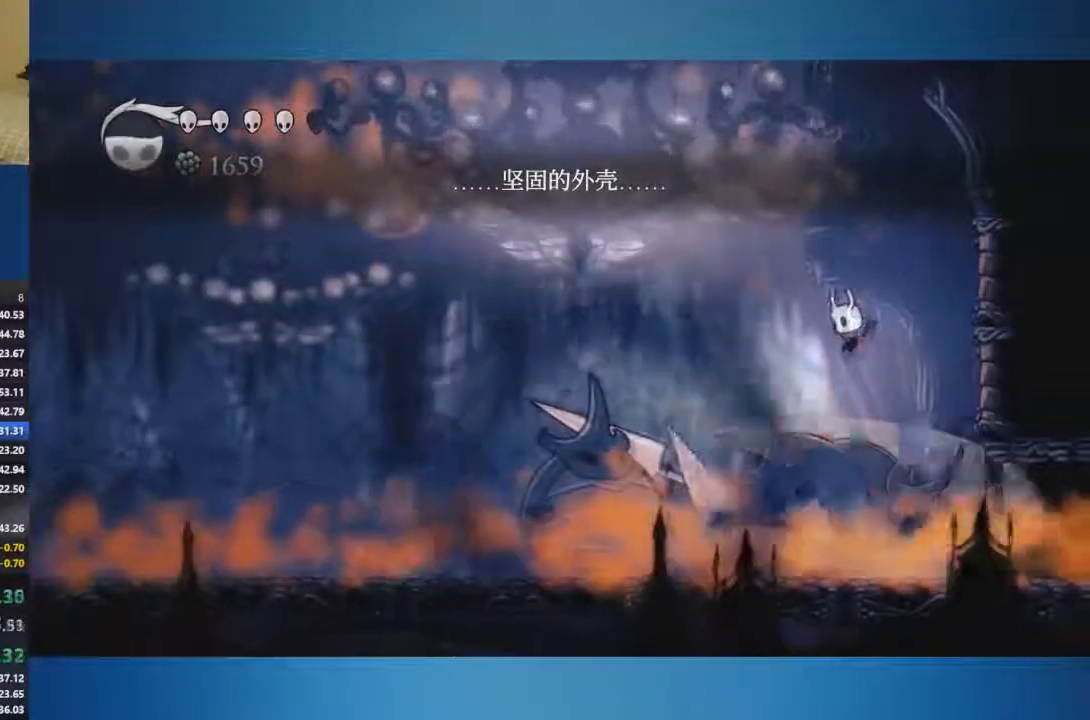
{"buttons": [], "left_stick": "down", "right_stick": "center", "events": [[34, "X", "down"], [368, "X", "up"]]}
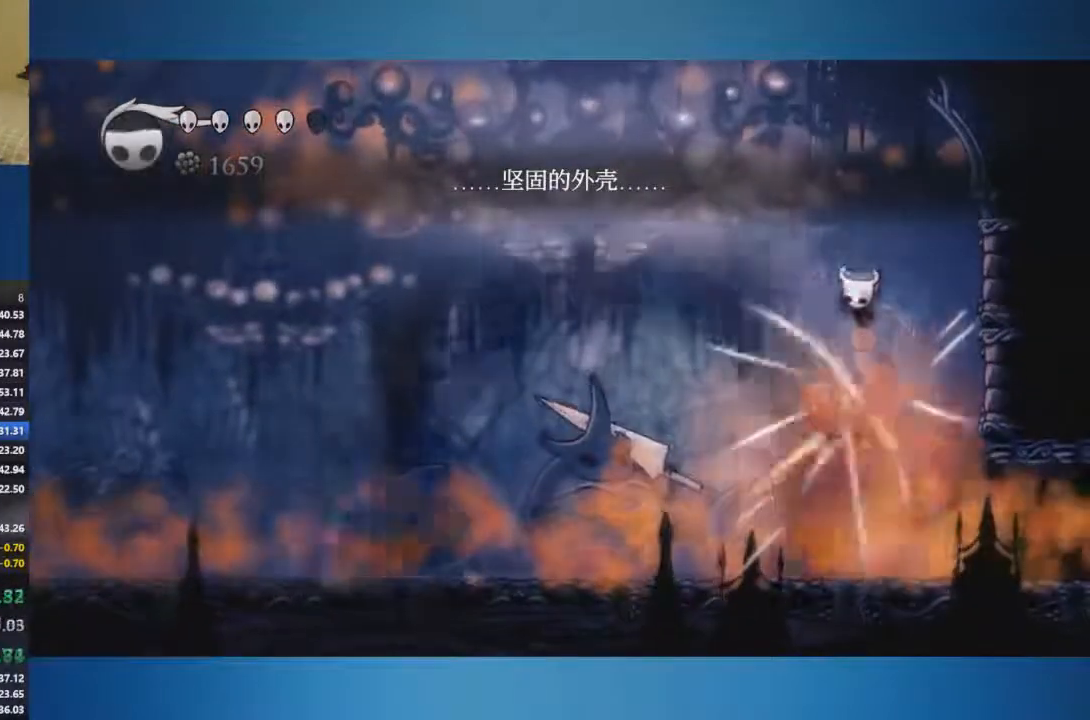
{"buttons": [], "left_stick": "down", "right_stick": "center", "events": []}
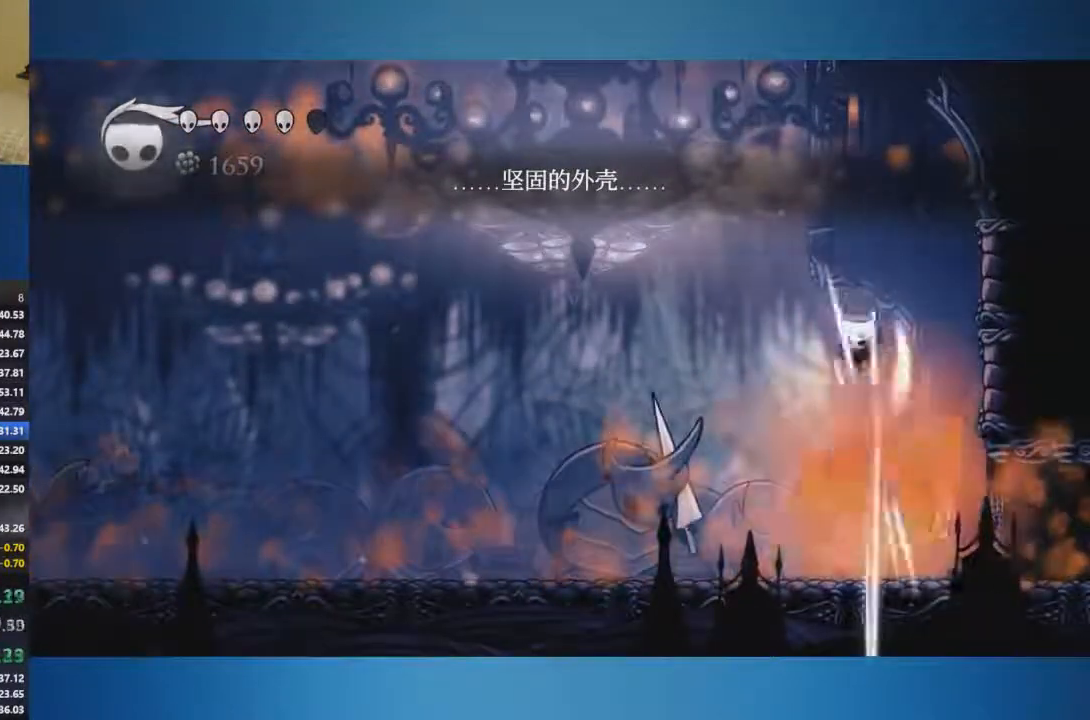
{"buttons": ["X"], "left_stick": "down", "right_stick": "center", "events": [[501, "X", "down"]]}
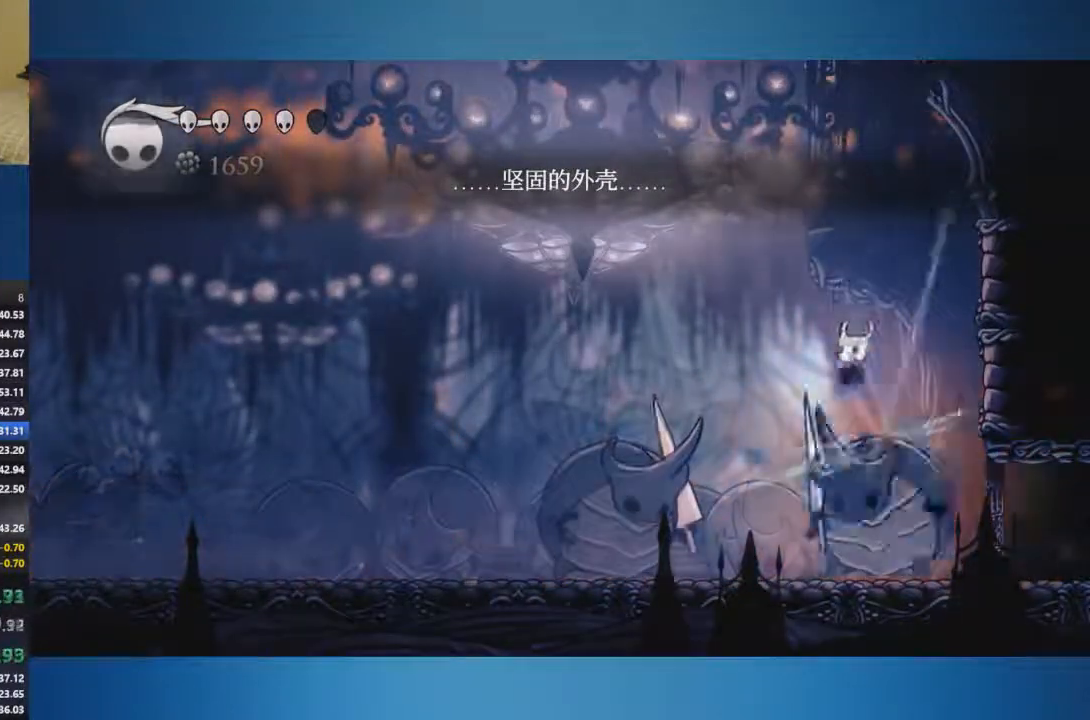
{"buttons": [], "left_stick": "down", "right_stick": "center", "events": [[133, "X", "up"], [200, "left_stick", "down-left"], [467, "left_stick", "down"]]}
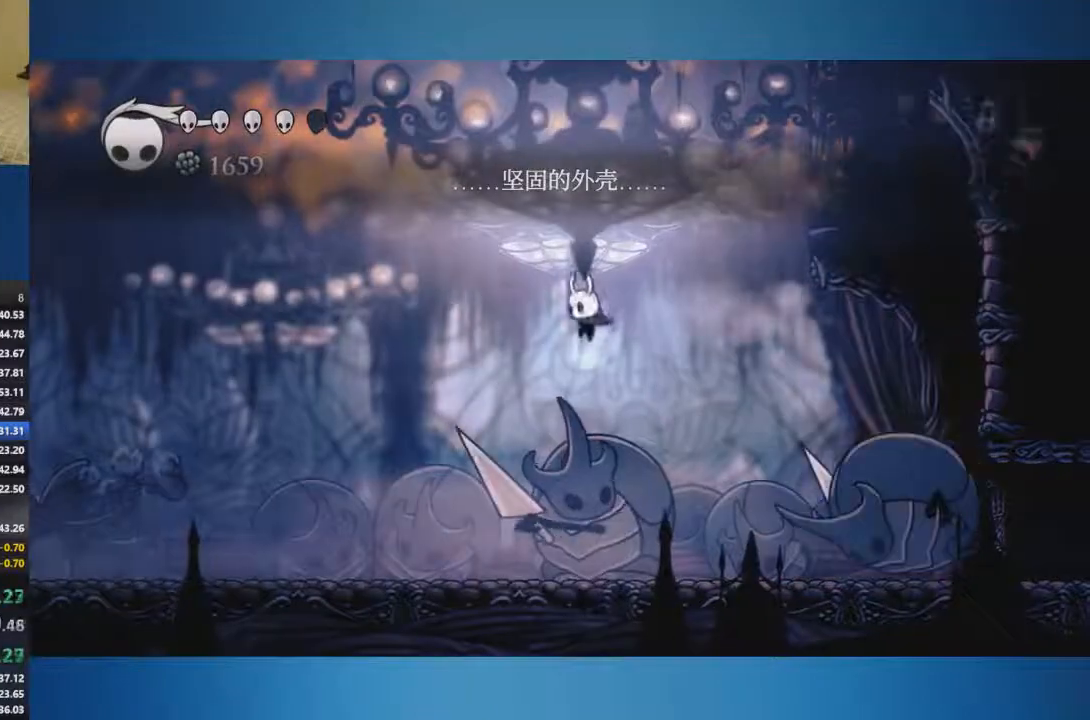
{"buttons": [], "left_stick": "down", "right_stick": "center", "events": [[117, "X", "down"], [234, "X", "up"]]}
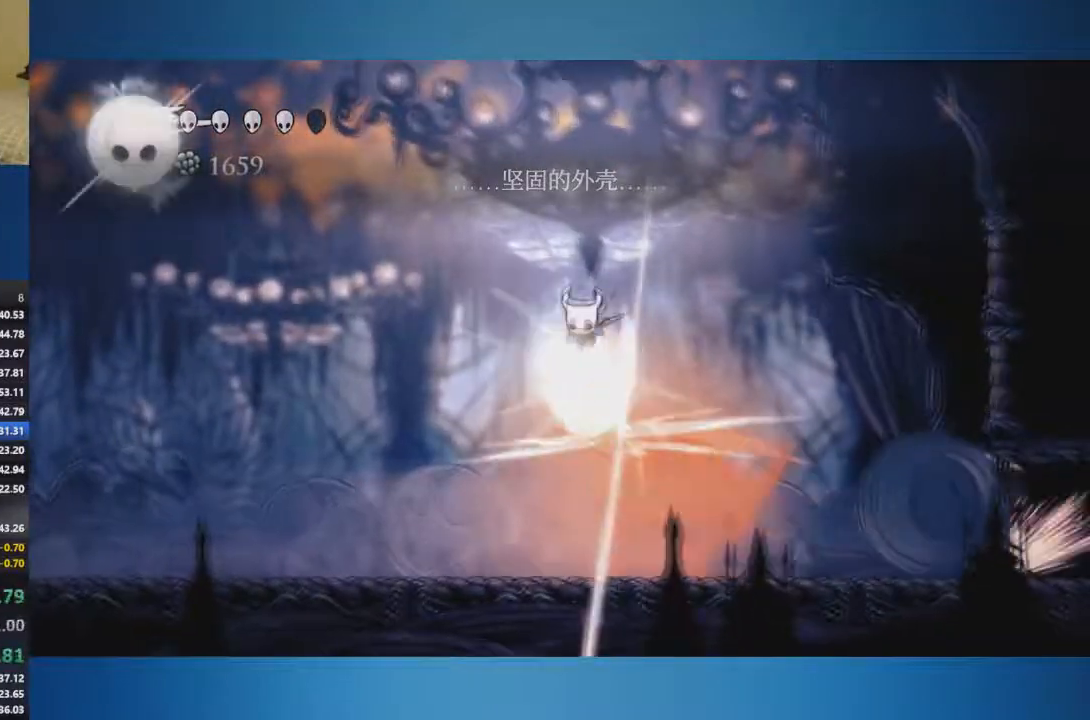
{"buttons": [], "left_stick": "down", "right_stick": "center", "events": [[150, "left_stick", "down-right"], [484, "left_stick", "down"]]}
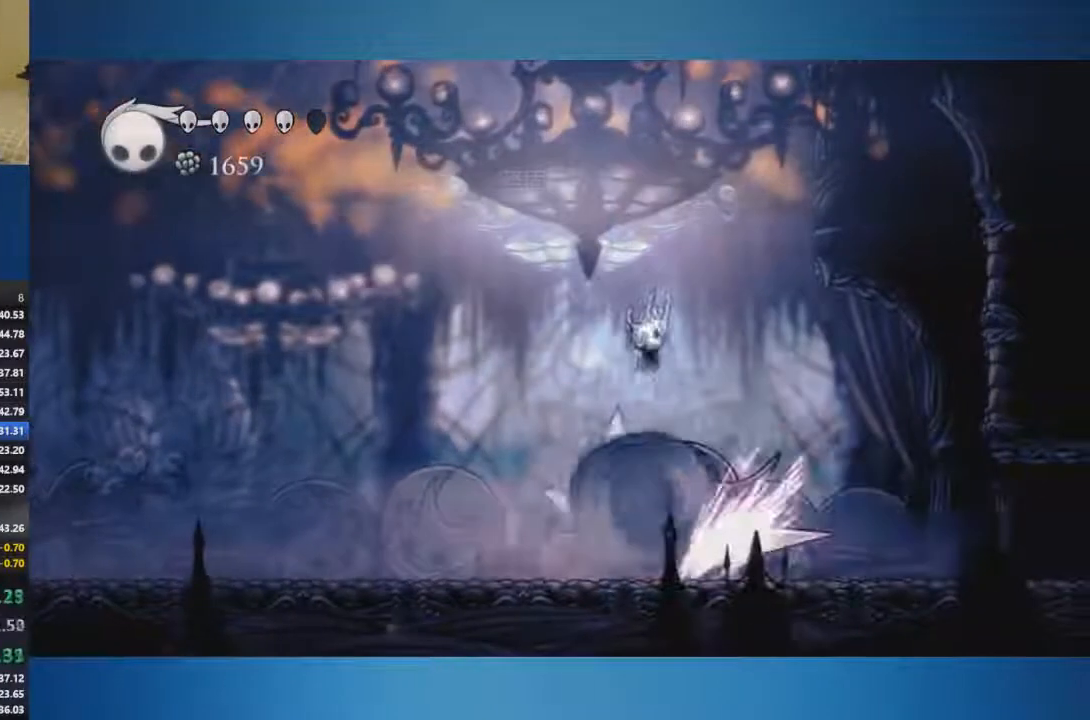
{"buttons": [], "left_stick": "down", "right_stick": "center", "events": [[34, "X", "down"], [301, "X", "up"]]}
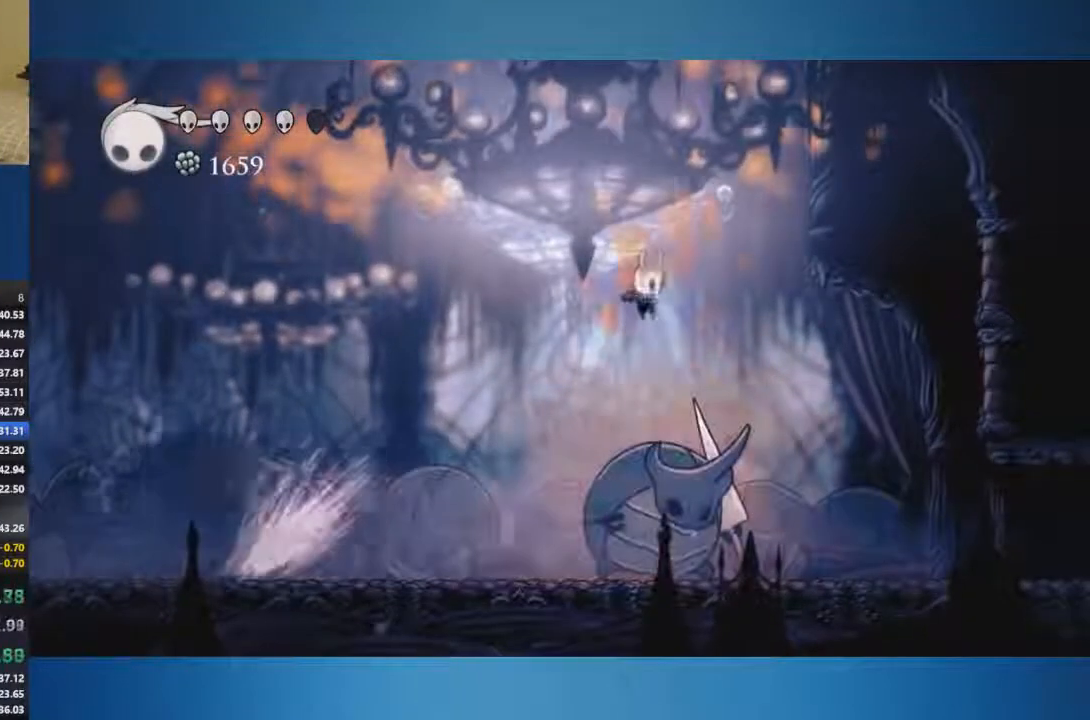
{"buttons": [], "left_stick": "down", "right_stick": "center", "events": []}
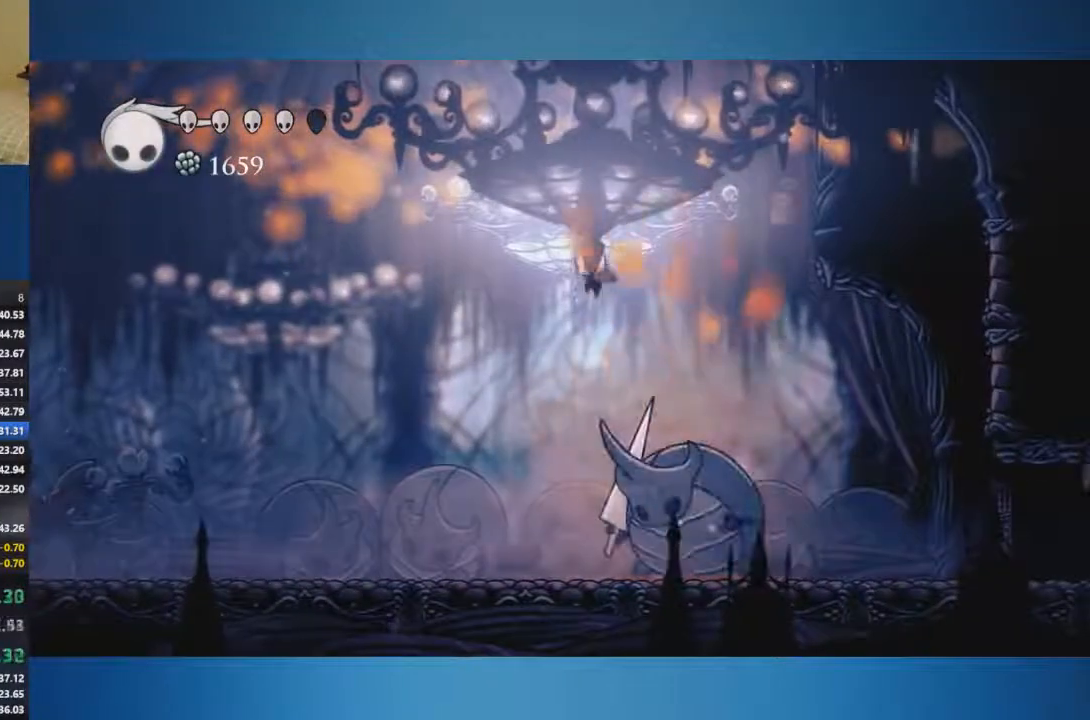
{"buttons": [], "left_stick": "down-right", "right_stick": "center", "events": [[167, "X", "down"], [301, "left_stick", "down-right"], [317, "X", "up"]]}
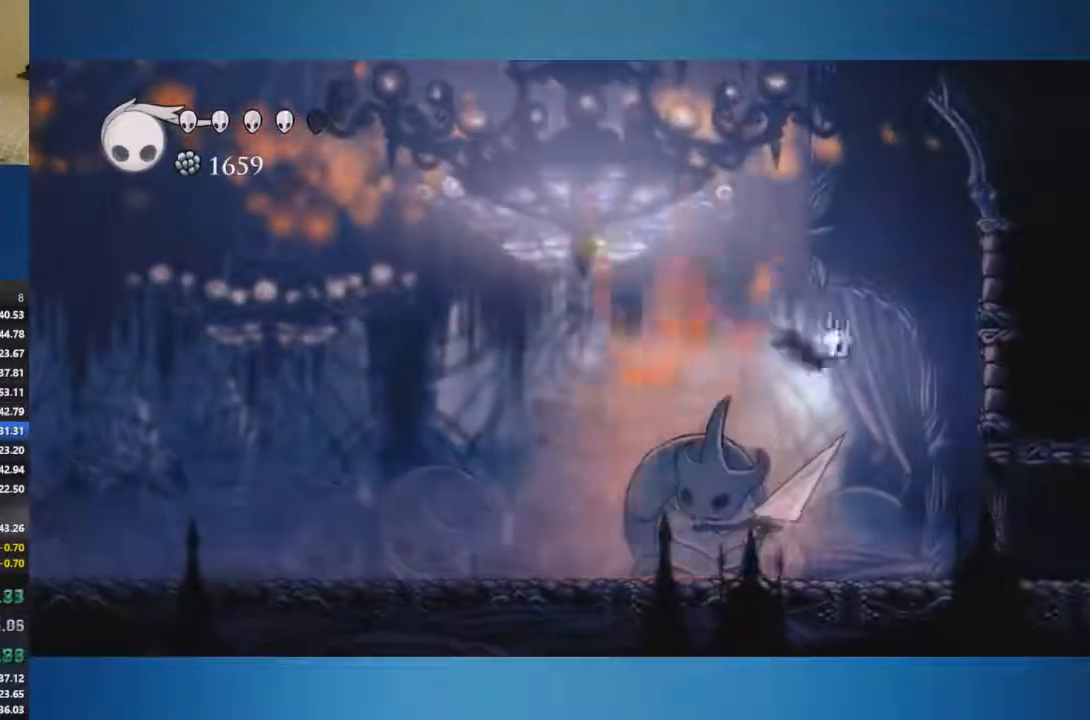
{"buttons": ["R1"], "left_stick": "center", "right_stick": "center", "events": [[267, "left_stick", "down-left"], [384, "R1", "down"], [500, "left_stick", "center"]]}
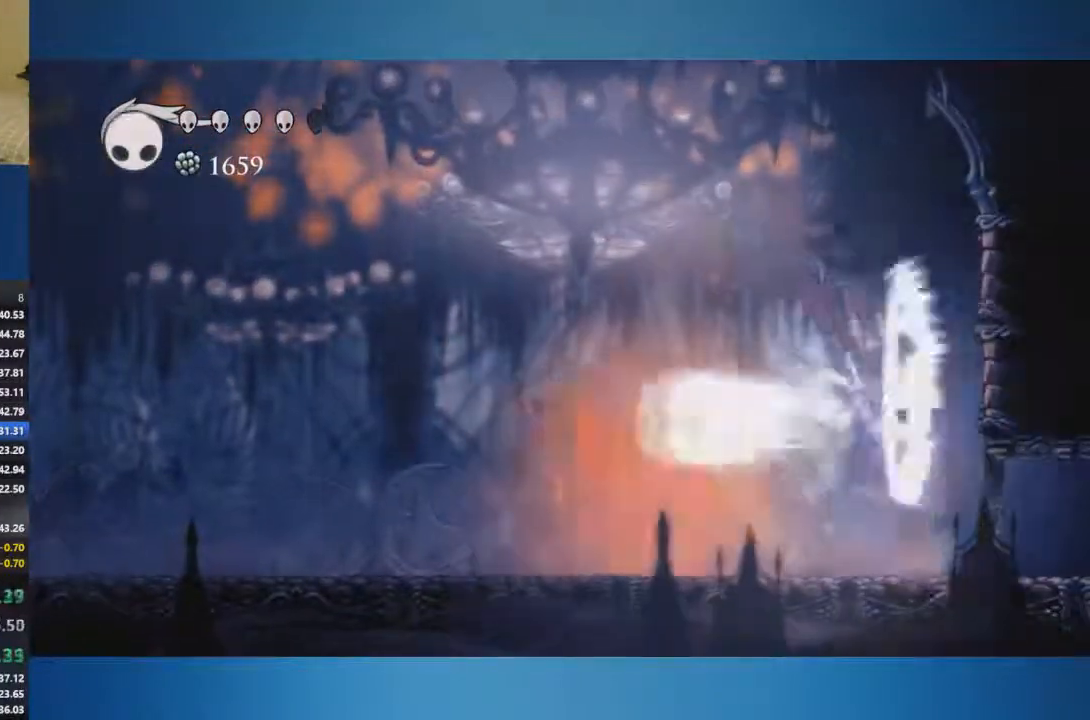
{"buttons": ["R1"], "left_stick": "left", "right_stick": "center", "events": [[67, "R1", "up"], [117, "R1", "down"], [167, "left_stick", "left"]]}
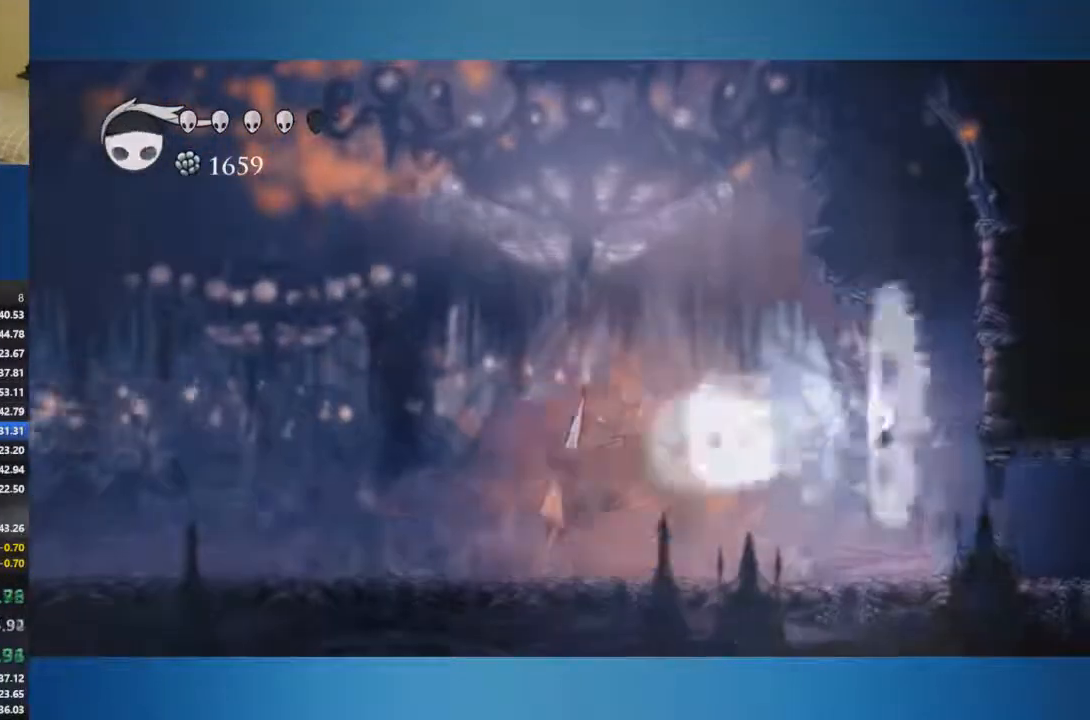
{"buttons": ["R1"], "left_stick": "center", "right_stick": "center", "events": [[467, "left_stick", "center"]]}
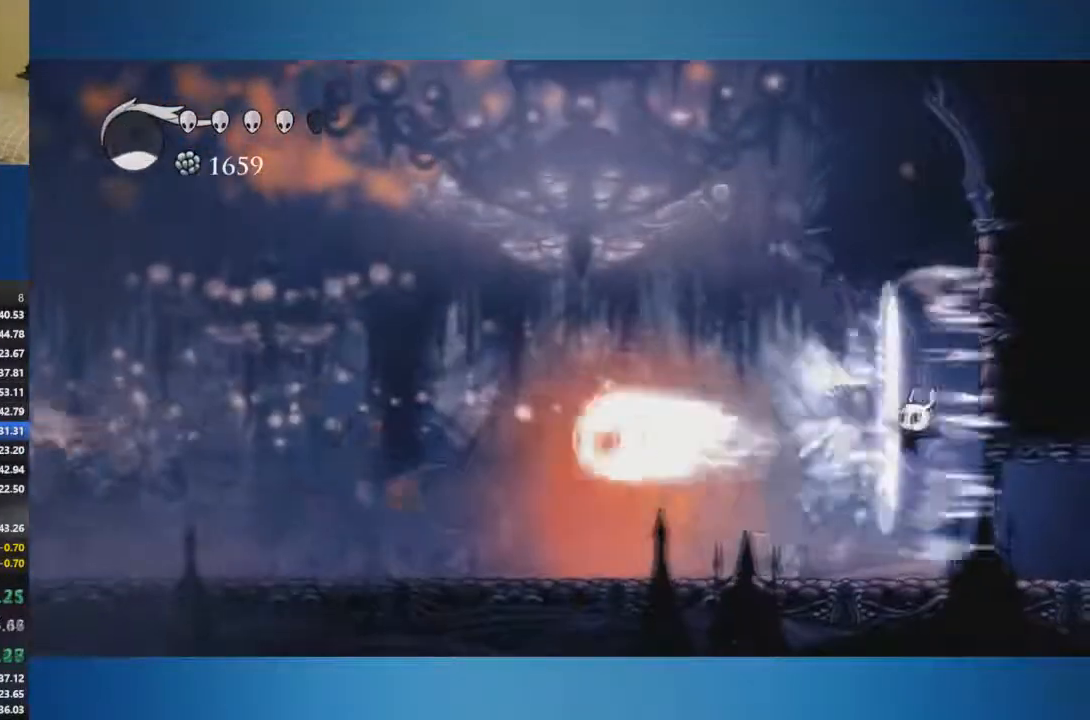
{"buttons": [], "left_stick": "down-left", "right_stick": "center", "events": [[134, "left_stick", "left"], [201, "R1", "up"], [368, "left_stick", "down-left"]]}
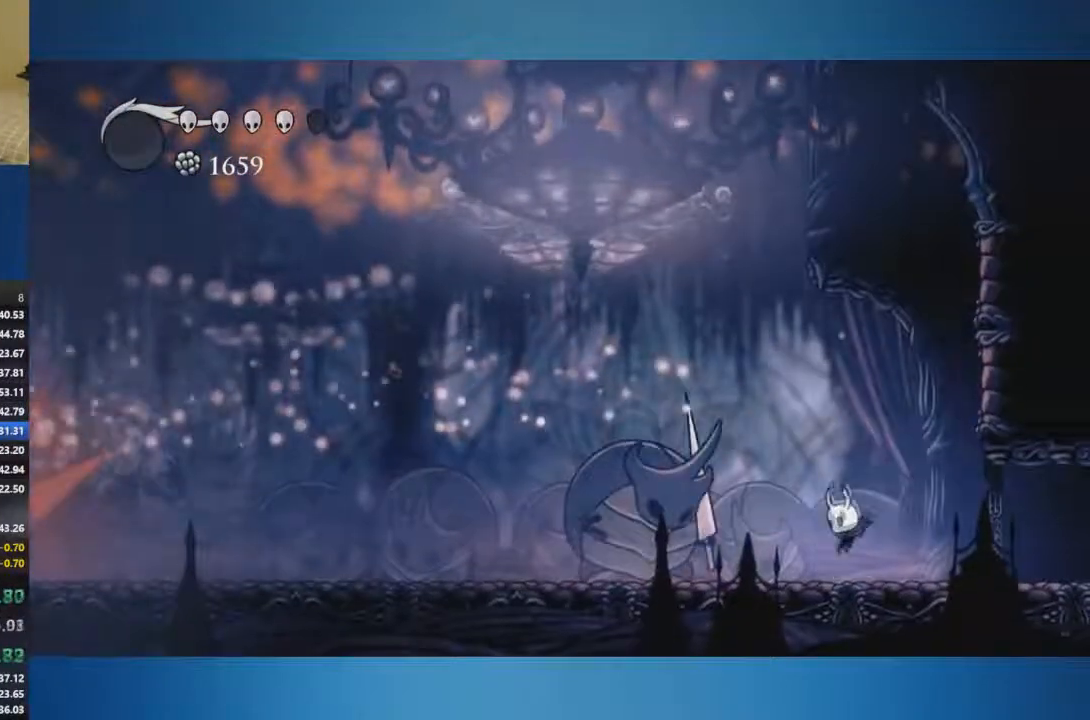
{"buttons": ["A"], "left_stick": "down-left", "right_stick": "center", "events": [[117, "A", "down"]]}
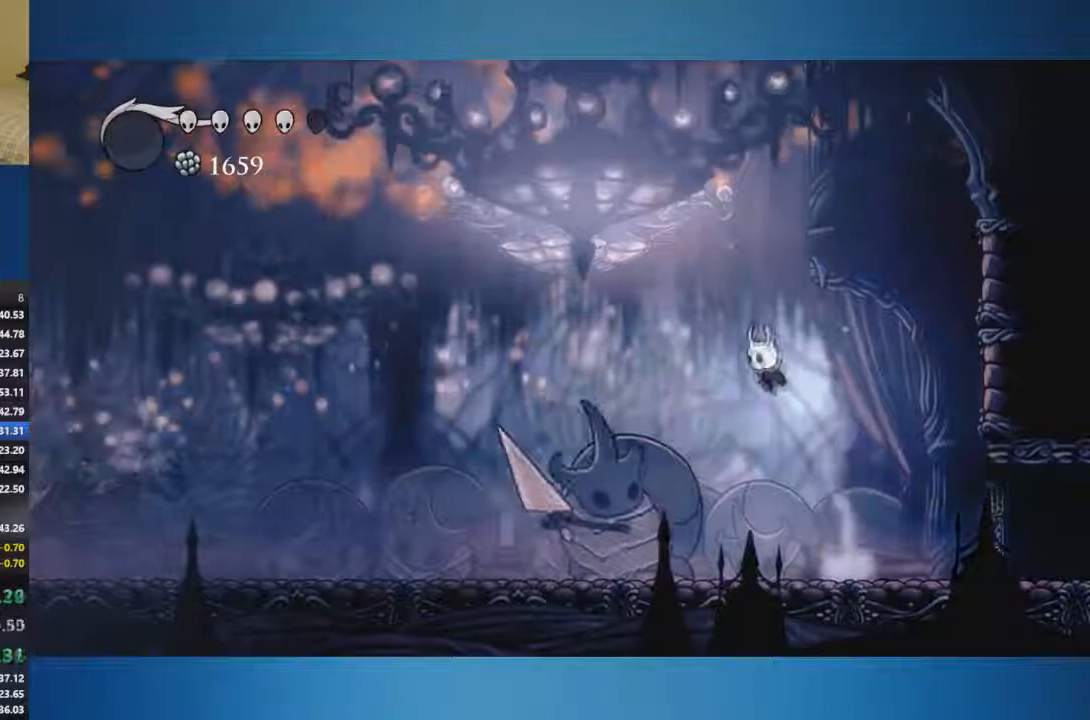
{"buttons": [], "left_stick": "down-left", "right_stick": "center", "events": [[51, "X", "down"], [301, "A", "up"], [301, "X", "up"]]}
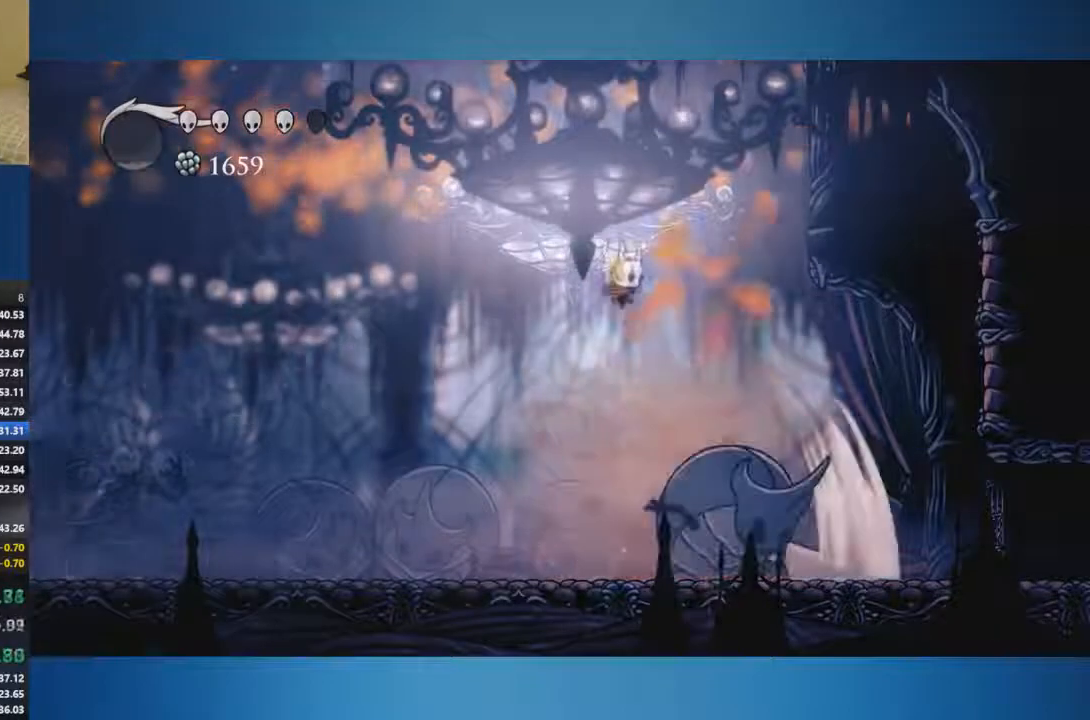
{"buttons": [], "left_stick": "down", "right_stick": "center", "events": [[67, "left_stick", "down-right"], [167, "X", "down"], [300, "left_stick", "down"], [334, "X", "up"]]}
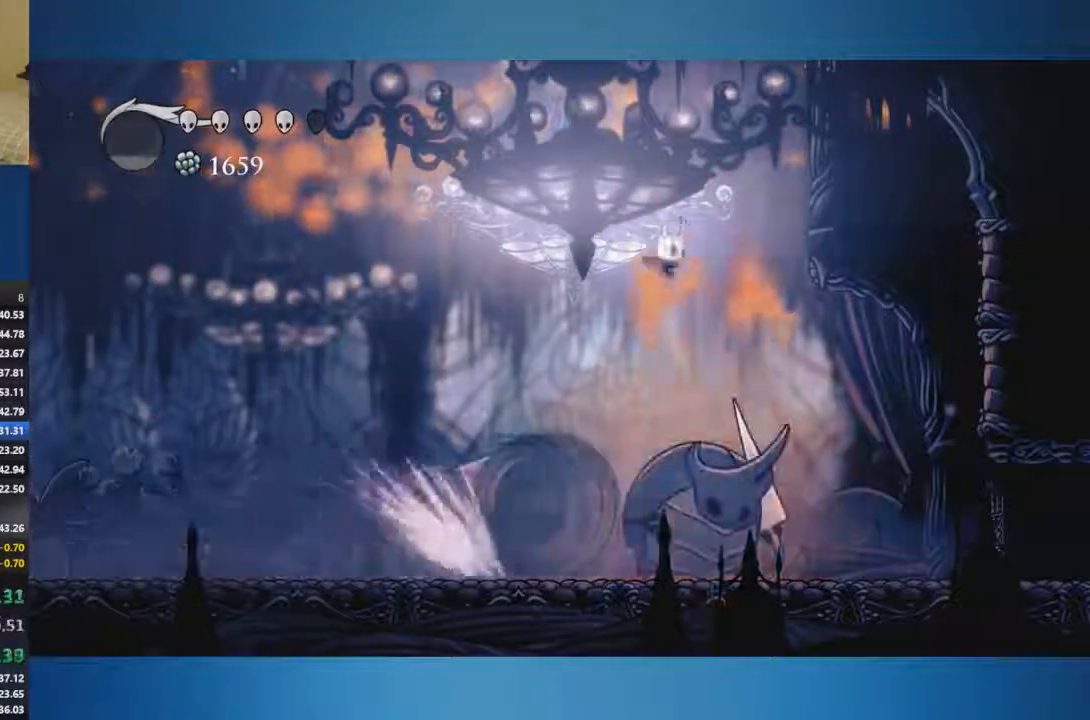
{"buttons": [], "left_stick": "down", "right_stick": "center", "events": [[101, "left_stick", "down-right"], [201, "X", "down"], [251, "left_stick", "down"], [317, "X", "up"]]}
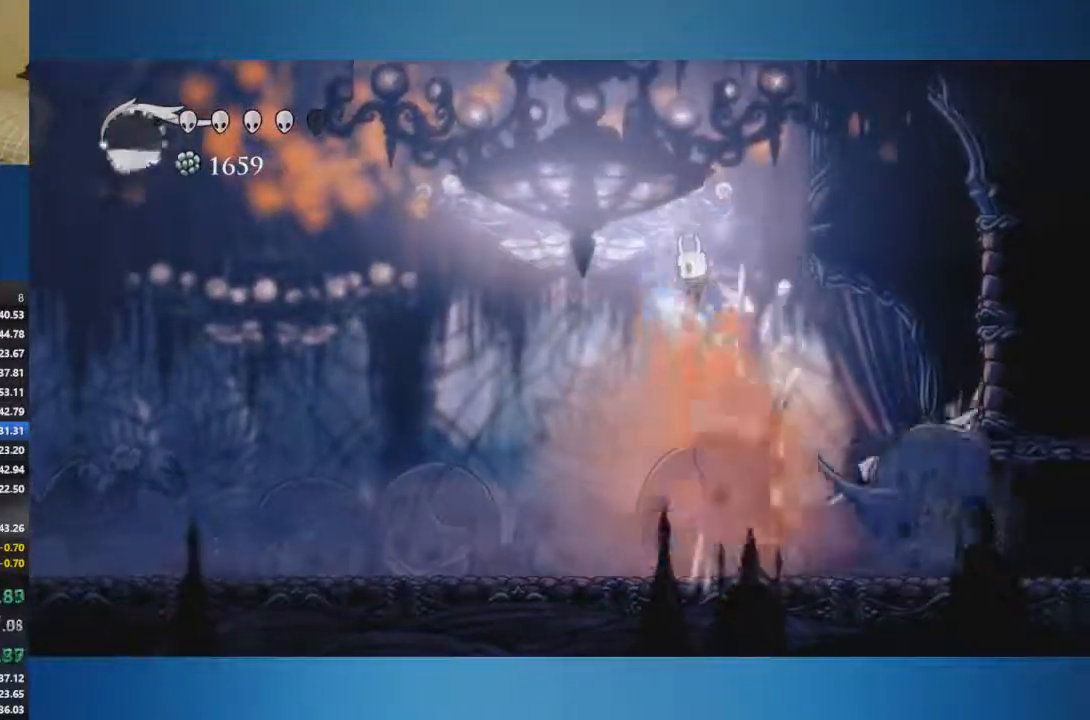
{"buttons": ["X"], "left_stick": "down-right", "right_stick": "center", "events": [[400, "X", "down"], [400, "left_stick", "down-right"]]}